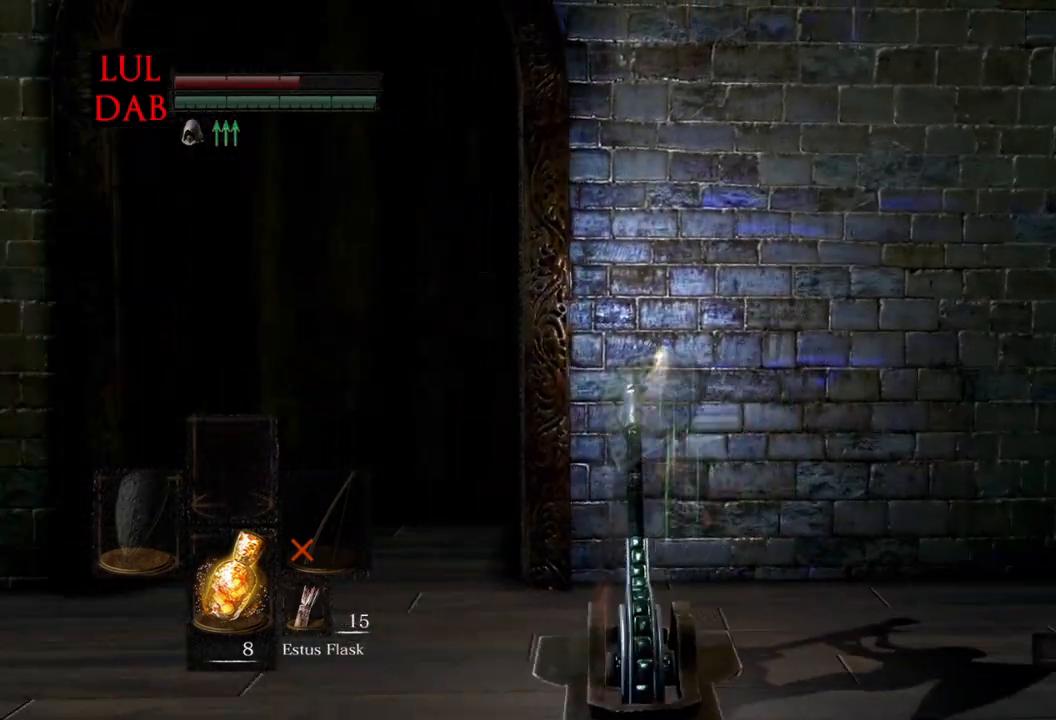
Gameplay with a controller (PlayStation layout); each line is a JSON object with the inputs held at the frame after it (dt_ms = milliseconds from this image to that frame). "events" lists button and stick changes between this image and that frame as [ms after this image, input, new state], when the widget could be followed in between.
{"dt_ms": 500, "buttons": [], "left_stick": "center", "right_stick": "center", "events": [[183, "right_stick", "left"], [317, "right_stick", "center"]]}
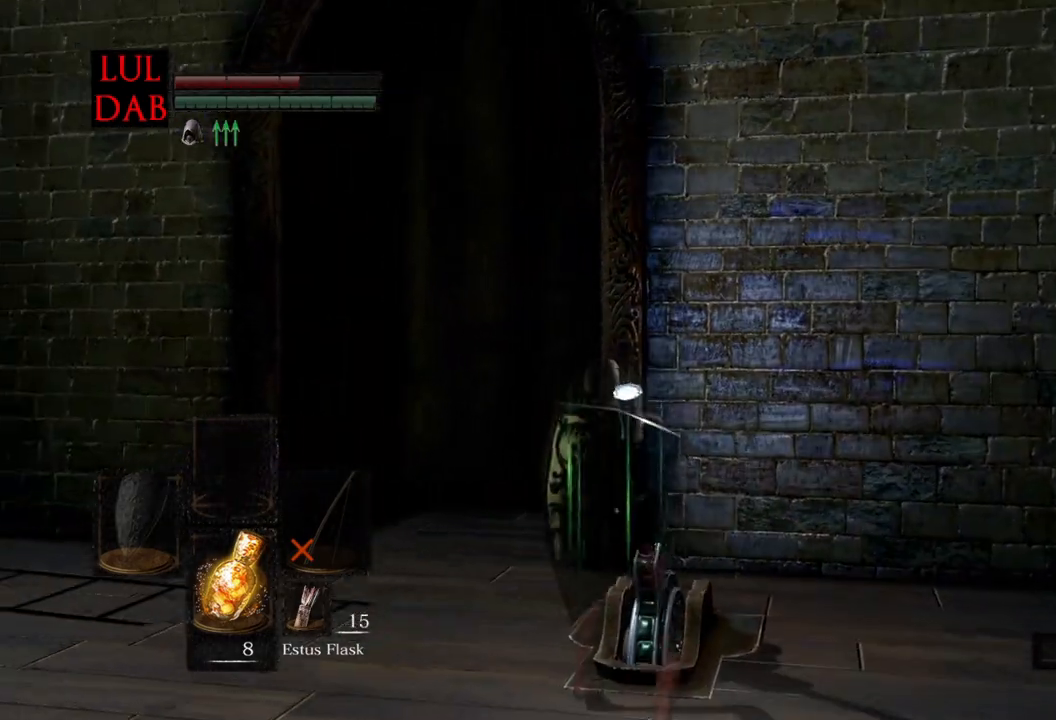
{"dt_ms": 500, "buttons": [], "left_stick": "center", "right_stick": "left", "events": [[150, "right_stick", "left"], [350, "right_stick", "center"], [467, "right_stick", "left"]]}
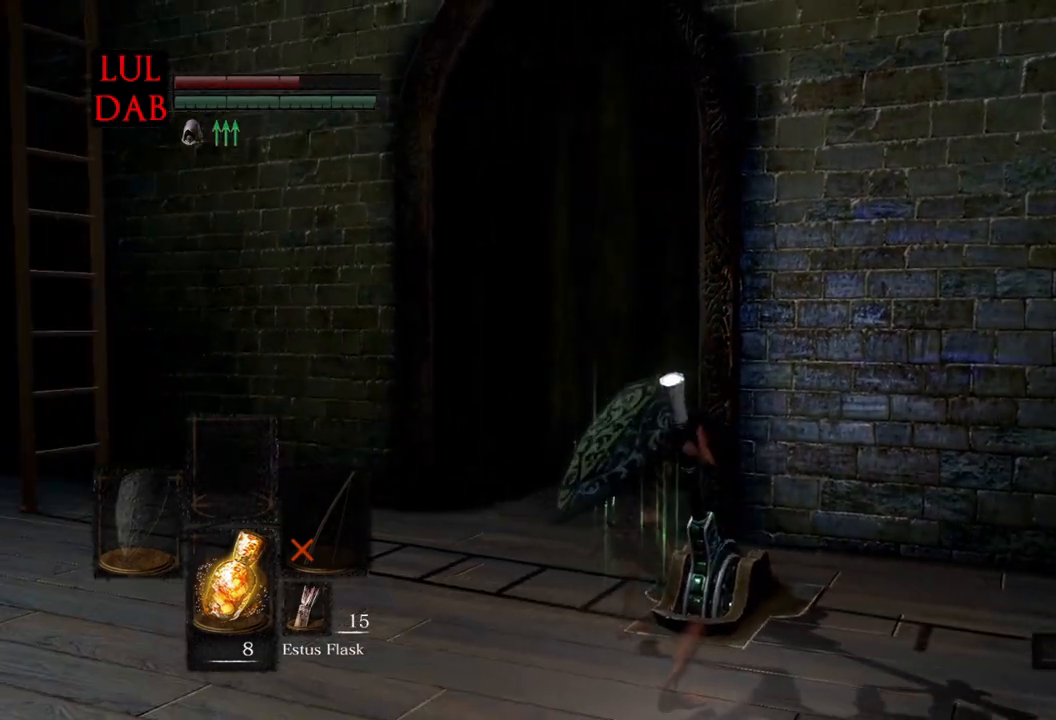
{"dt_ms": 500, "buttons": [], "left_stick": "up", "right_stick": "center", "events": [[267, "left_stick", "up"], [500, "right_stick", "center"]]}
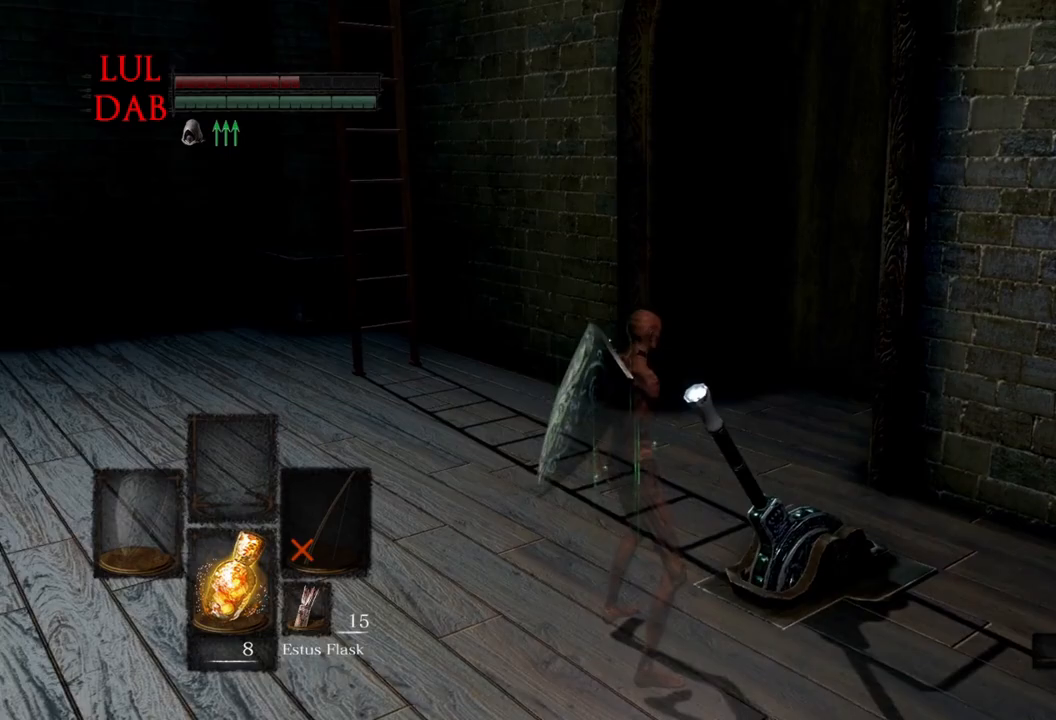
{"dt_ms": 500, "buttons": ["CIRCLE"], "left_stick": "up", "right_stick": "center", "events": [[167, "CIRCLE", "down"]]}
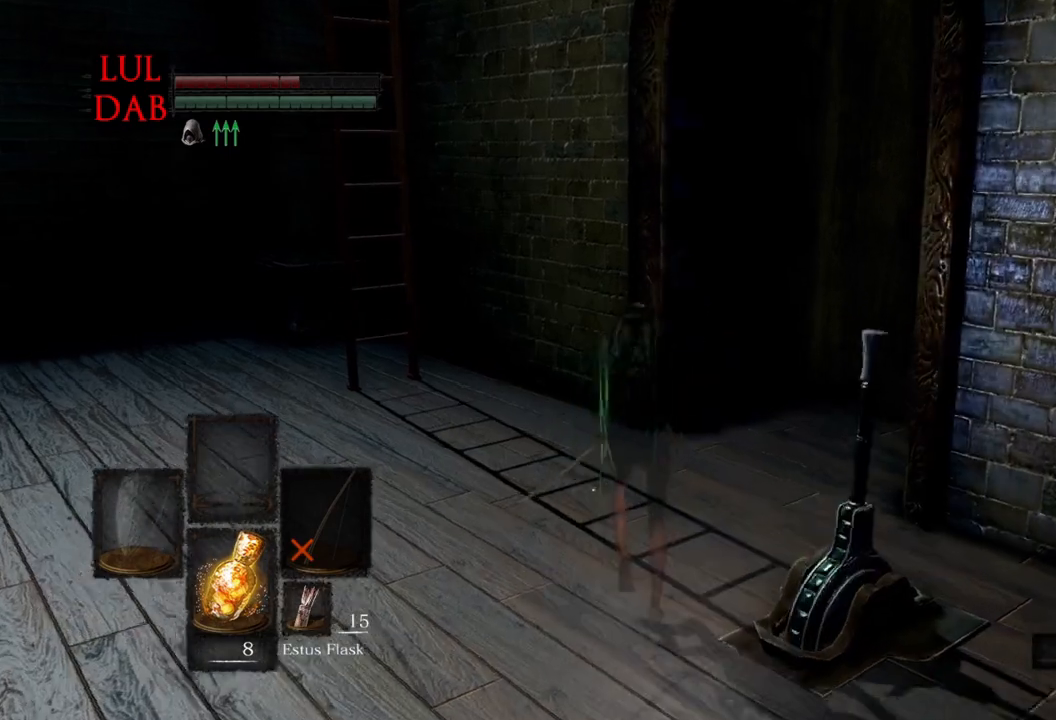
{"dt_ms": 500, "buttons": ["CIRCLE"], "left_stick": "up", "right_stick": "center", "events": []}
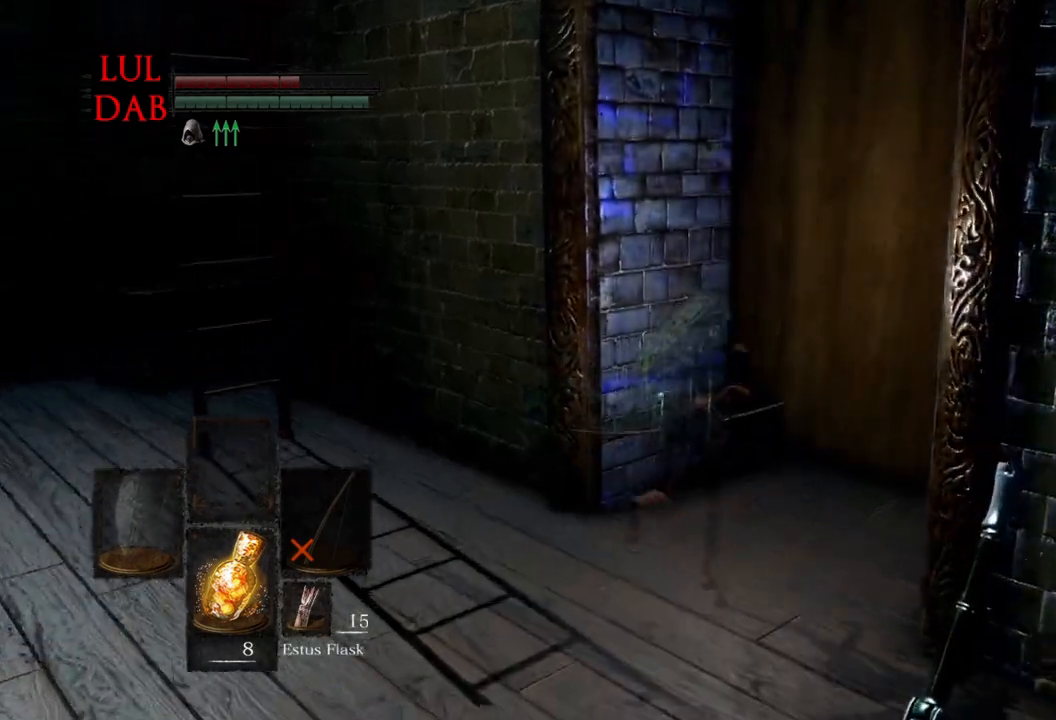
{"dt_ms": 500, "buttons": [], "left_stick": "up", "right_stick": "center", "events": [[467, "CIRCLE", "up"]]}
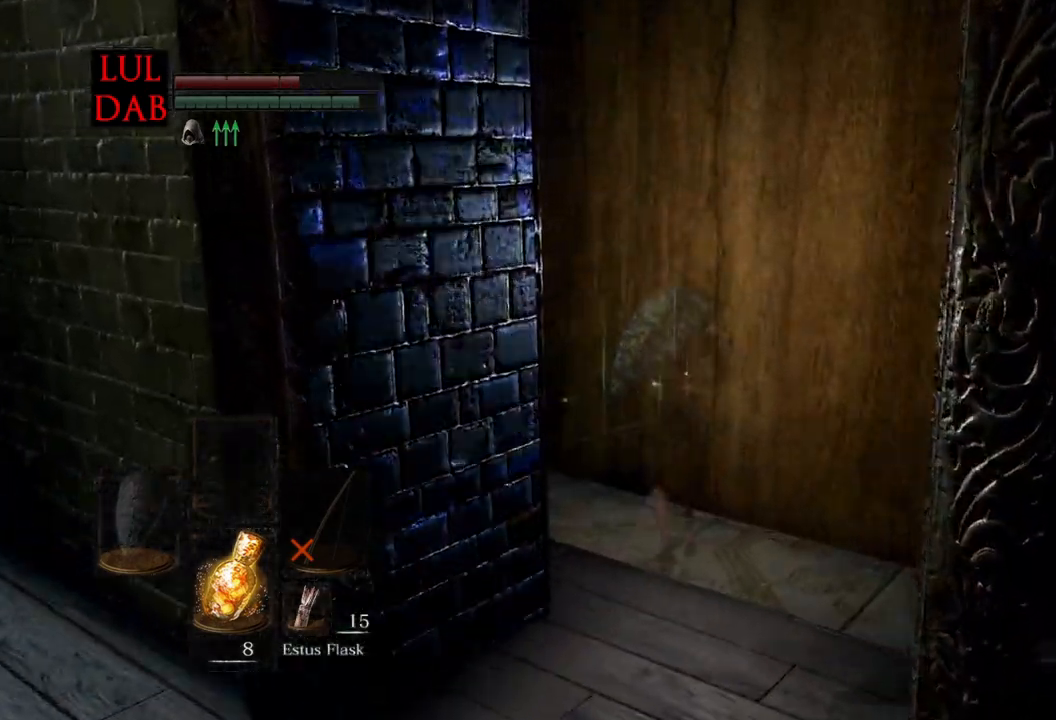
{"dt_ms": 500, "buttons": [], "left_stick": "up", "right_stick": "center", "events": [[217, "right_stick", "left"], [333, "right_stick", "center"]]}
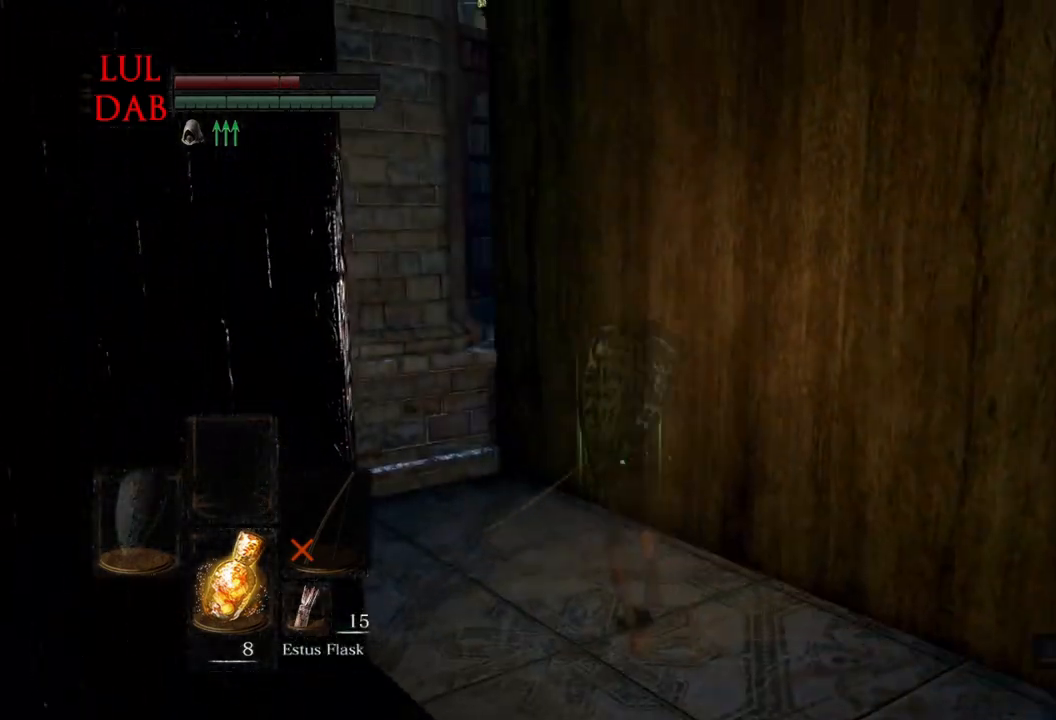
{"dt_ms": 500, "buttons": [], "left_stick": "up", "right_stick": "center", "events": []}
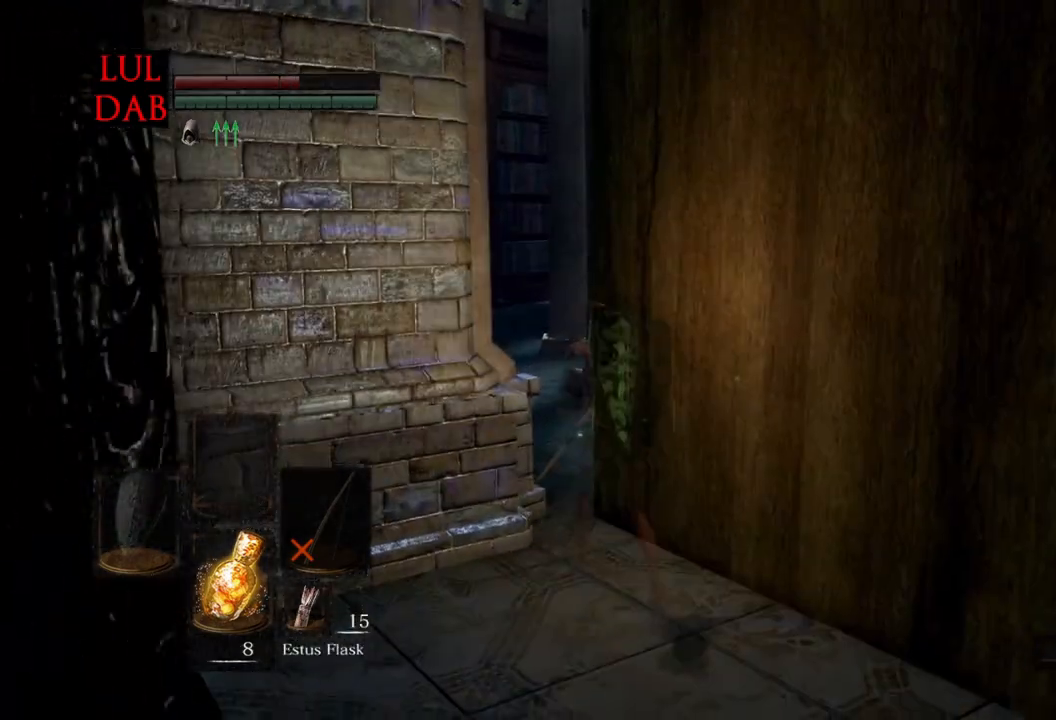
{"dt_ms": 500, "buttons": [], "left_stick": "up", "right_stick": "center", "events": []}
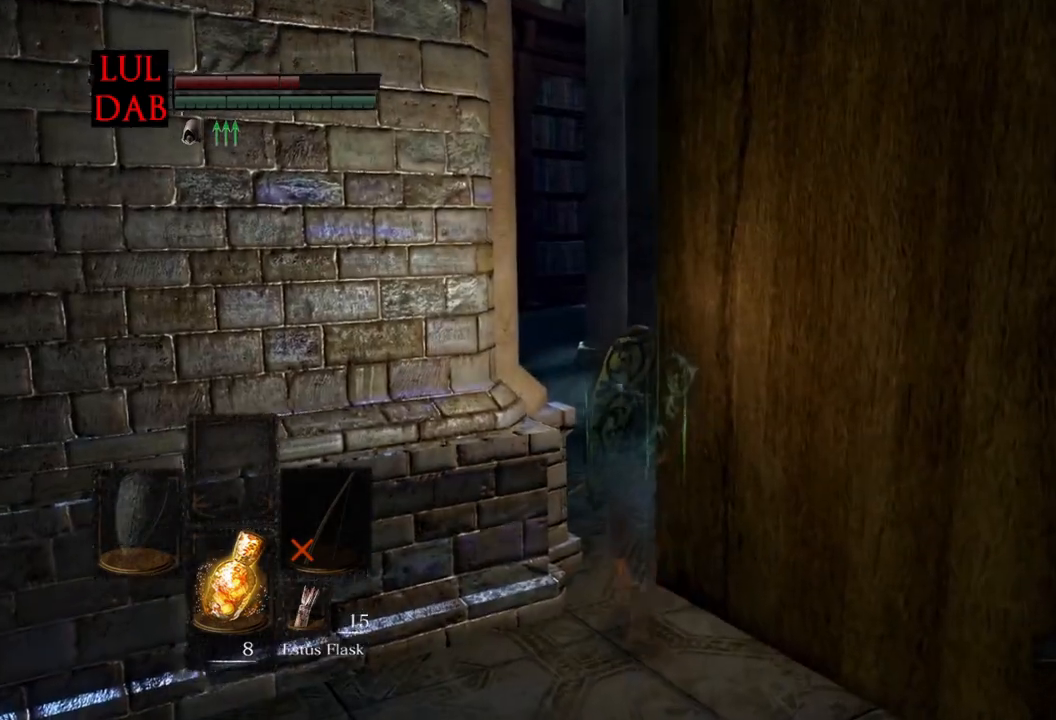
{"dt_ms": 500, "buttons": [], "left_stick": "up", "right_stick": "center", "events": []}
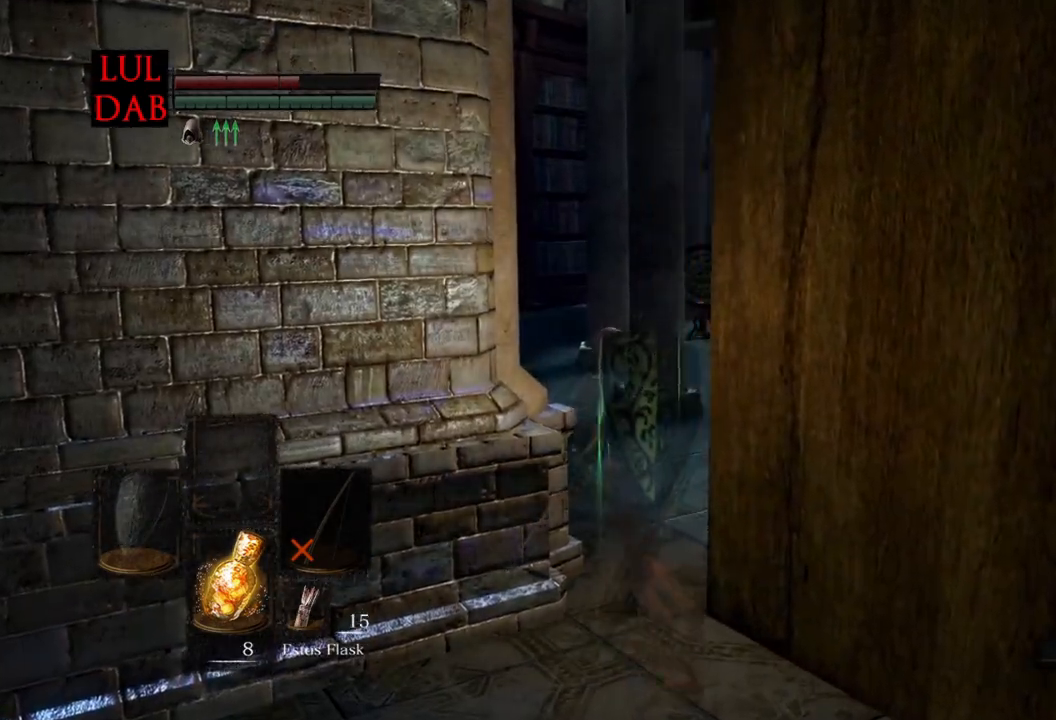
{"dt_ms": 500, "buttons": ["CIRCLE"], "left_stick": "up", "right_stick": "center", "events": [[500, "CIRCLE", "down"]]}
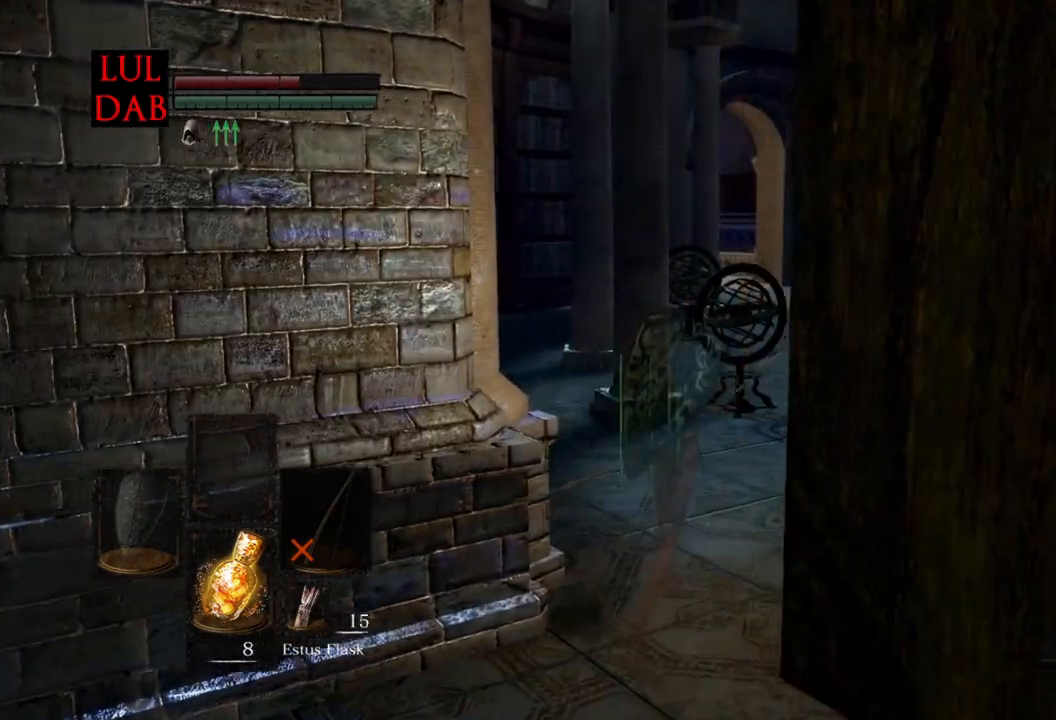
{"dt_ms": 500, "buttons": ["CIRCLE"], "left_stick": "up", "right_stick": "center", "events": []}
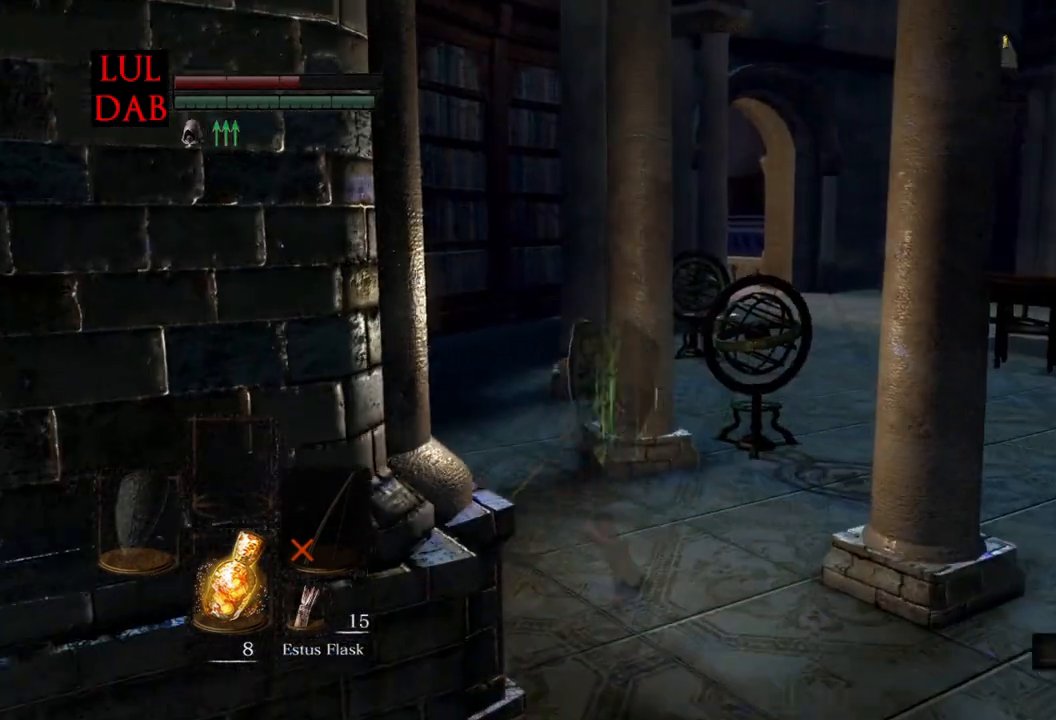
{"dt_ms": 500, "buttons": ["CIRCLE"], "left_stick": "up", "right_stick": "center", "events": []}
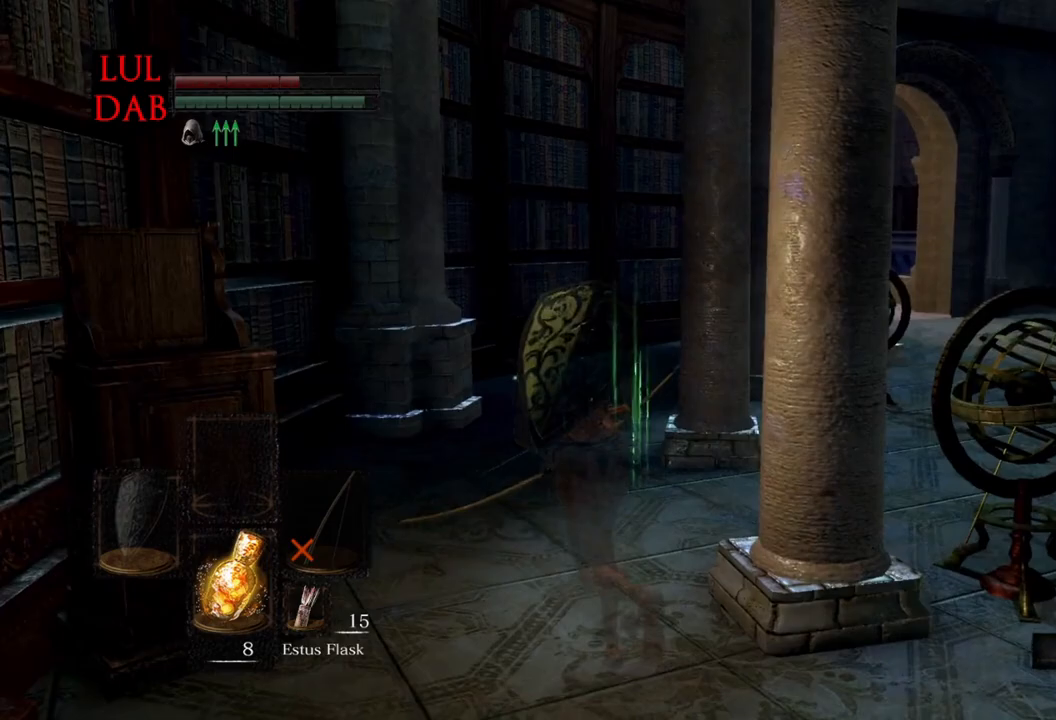
{"dt_ms": 500, "buttons": ["CIRCLE"], "left_stick": "up", "right_stick": "center", "events": []}
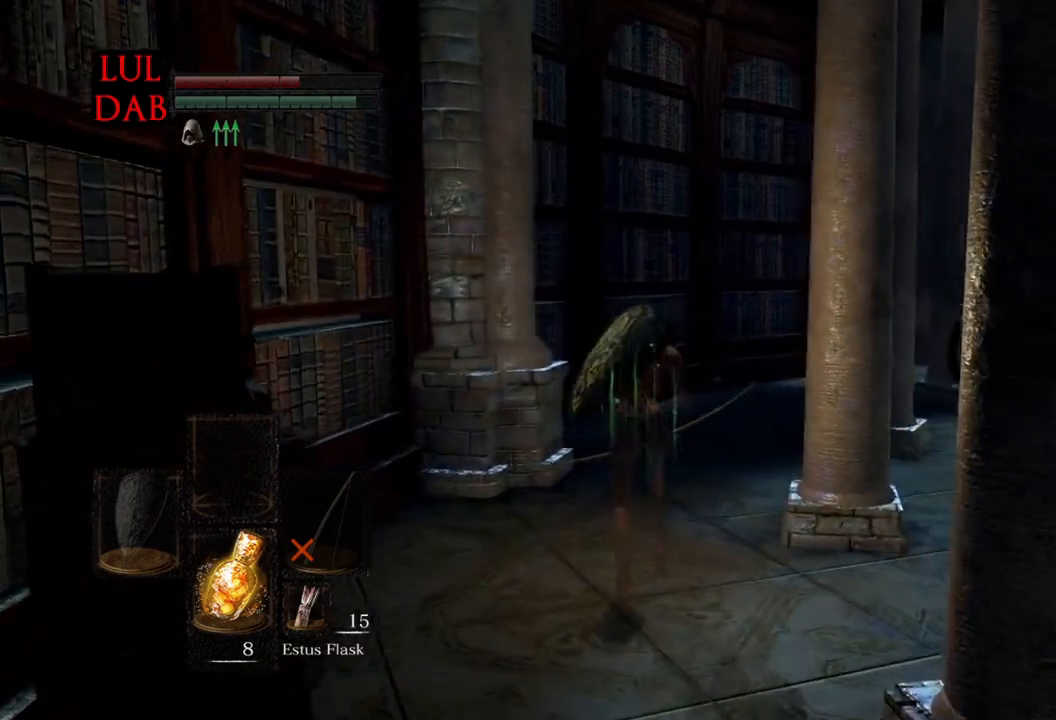
{"dt_ms": 500, "buttons": ["CIRCLE"], "left_stick": "up", "right_stick": "center", "events": []}
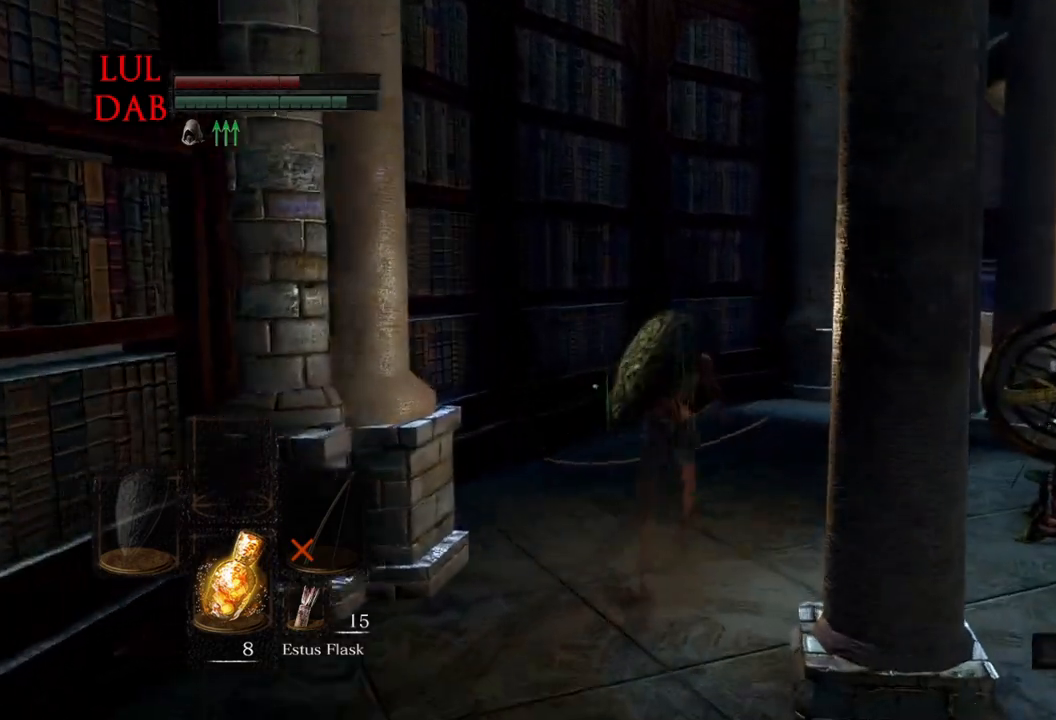
{"dt_ms": 500, "buttons": ["CIRCLE"], "left_stick": "up", "right_stick": "center", "events": []}
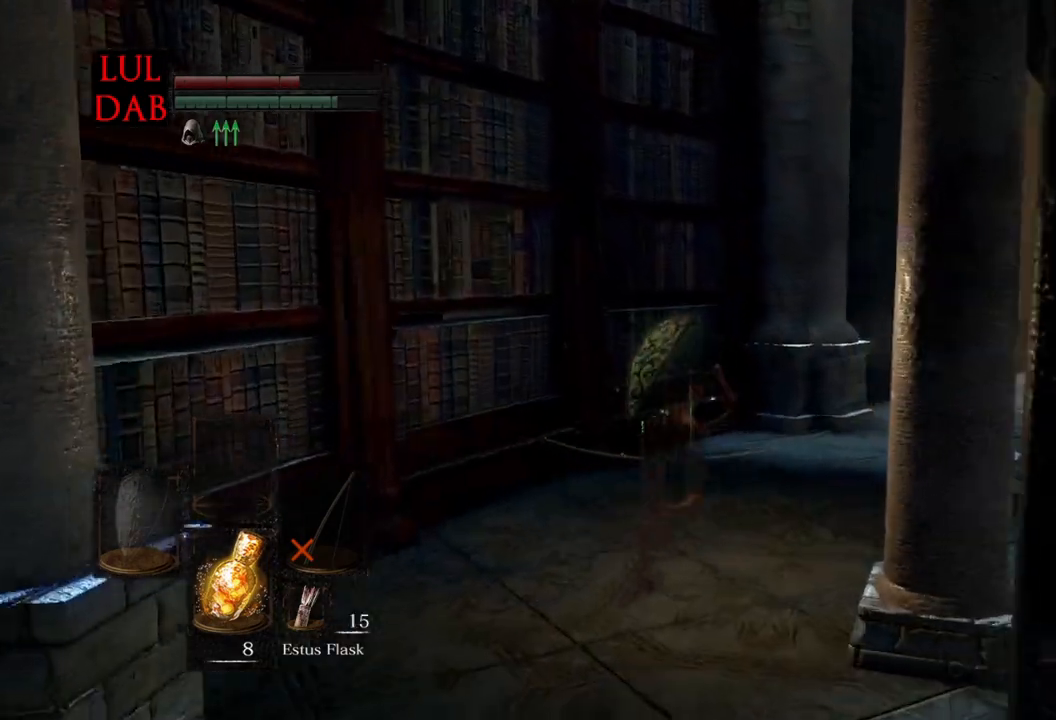
{"dt_ms": 500, "buttons": ["CIRCLE"], "left_stick": "up", "right_stick": "center", "events": []}
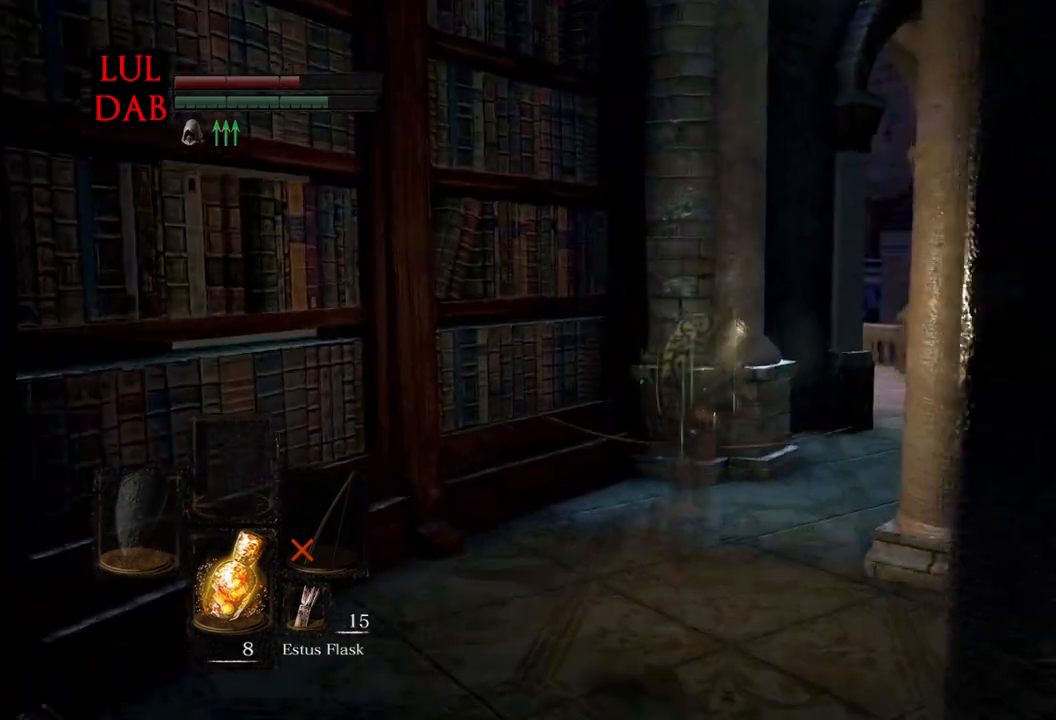
{"dt_ms": 500, "buttons": ["CIRCLE"], "left_stick": "up", "right_stick": "center", "events": []}
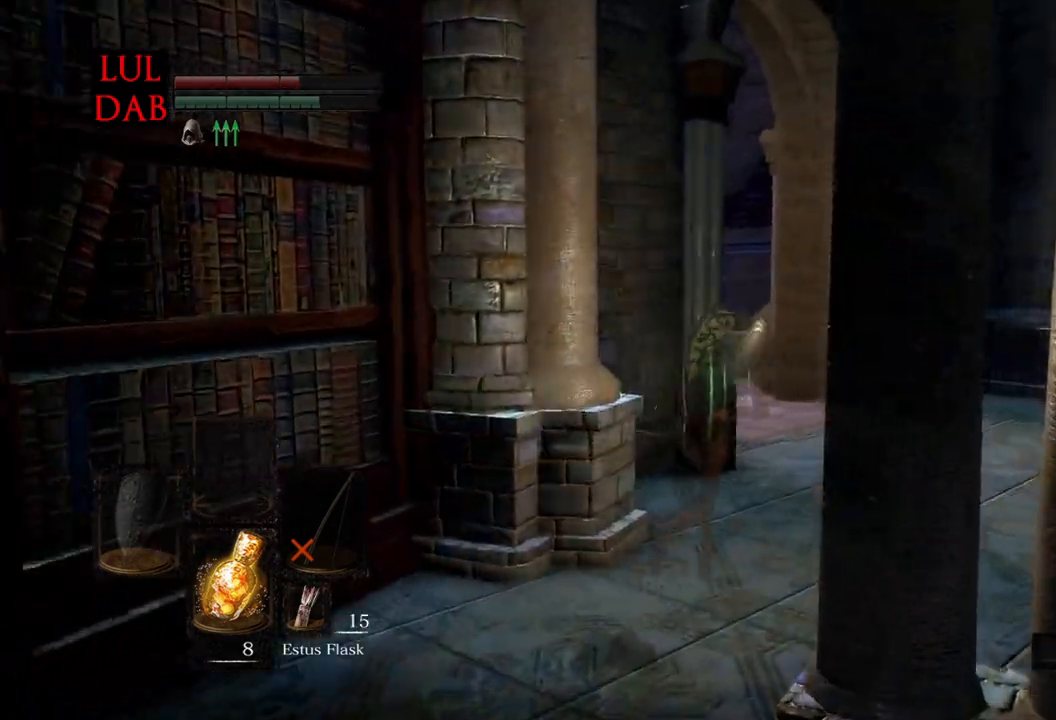
{"dt_ms": 1000, "buttons": ["CIRCLE"], "left_stick": "up", "right_stick": "center"}
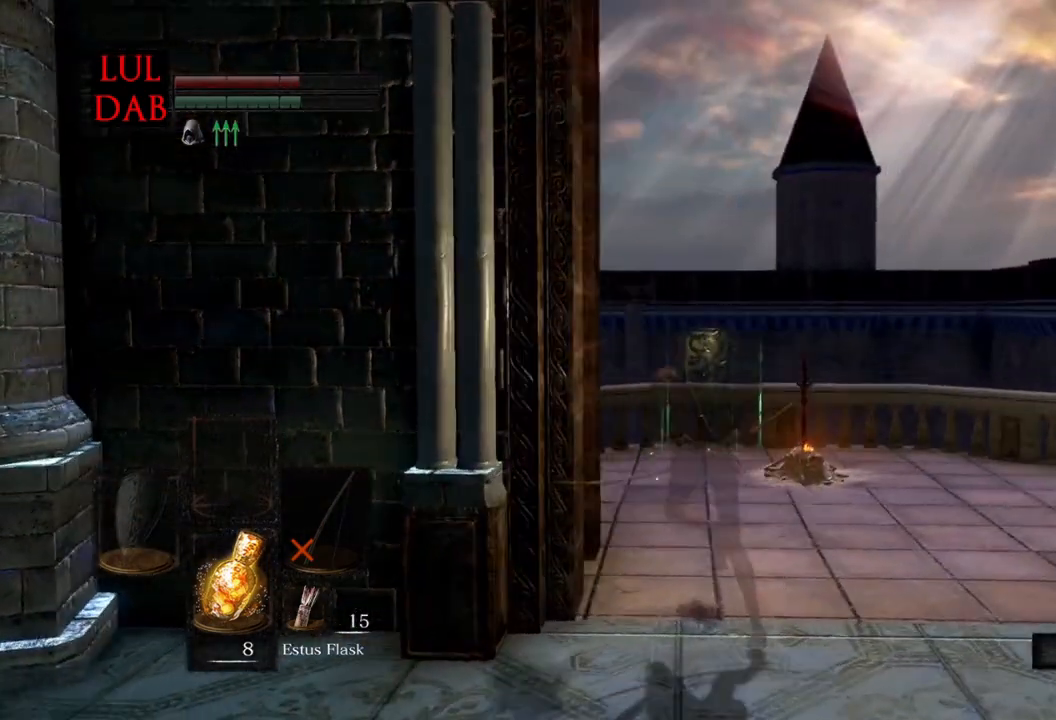
{"dt_ms": 500, "buttons": ["CIRCLE"], "left_stick": "up", "right_stick": "center", "events": [[150, "right_stick", "left"], [483, "right_stick", "center"]]}
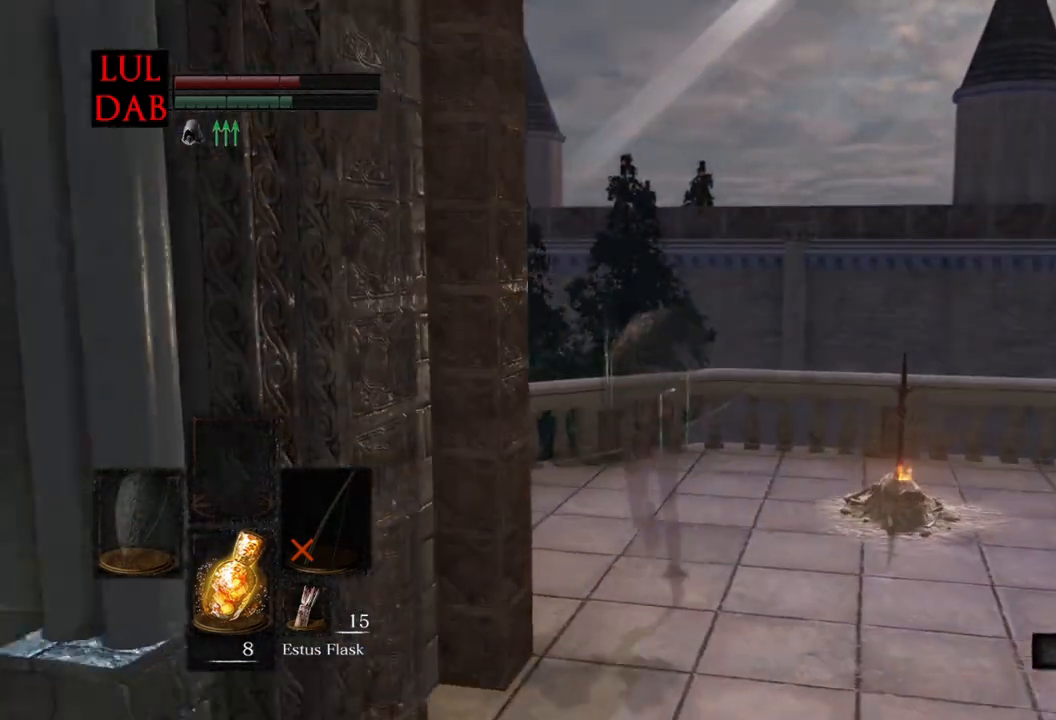
{"dt_ms": 500, "buttons": [], "left_stick": "center", "right_stick": "center", "events": [[50, "CIRCLE", "up"], [233, "left_stick", "up-right"], [350, "CROSS", "down"], [367, "left_stick", "center"], [450, "CROSS", "up"]]}